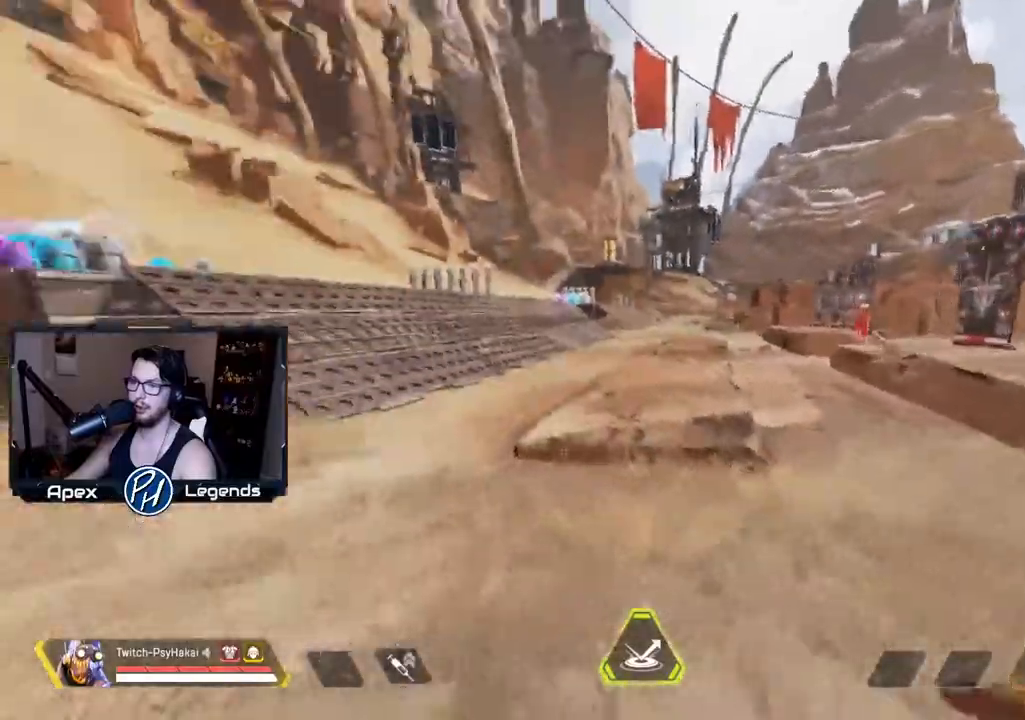
Gameplay with keyboard and mouse; each line is a JSON object with the keys and mouse buttons held at the frame after it. "events" lists presses ("down") and releases ("up") of "1", "2", "3", "4", "5", "a", "alt", "c", "caps_lock", "ctrl", "d", "e", "f", "g", "q", "r", "s", "shift", "space", "t", "tab", "v", "w", "x", "z", "mouse_left" and "mouse_right" between this image and that frame as [ms after this image, input, new state], when the widget could be followed in between. "mouse_left", "mouse_right" = the "left", "right" buttons of the "mouse" list. No other keys are recorded. Not read: mouse_move mouse_wheel.
{"keys": ["d", "w"], "mouse": [], "events": [[483, "a", "up"], [483, "d", "down"]]}
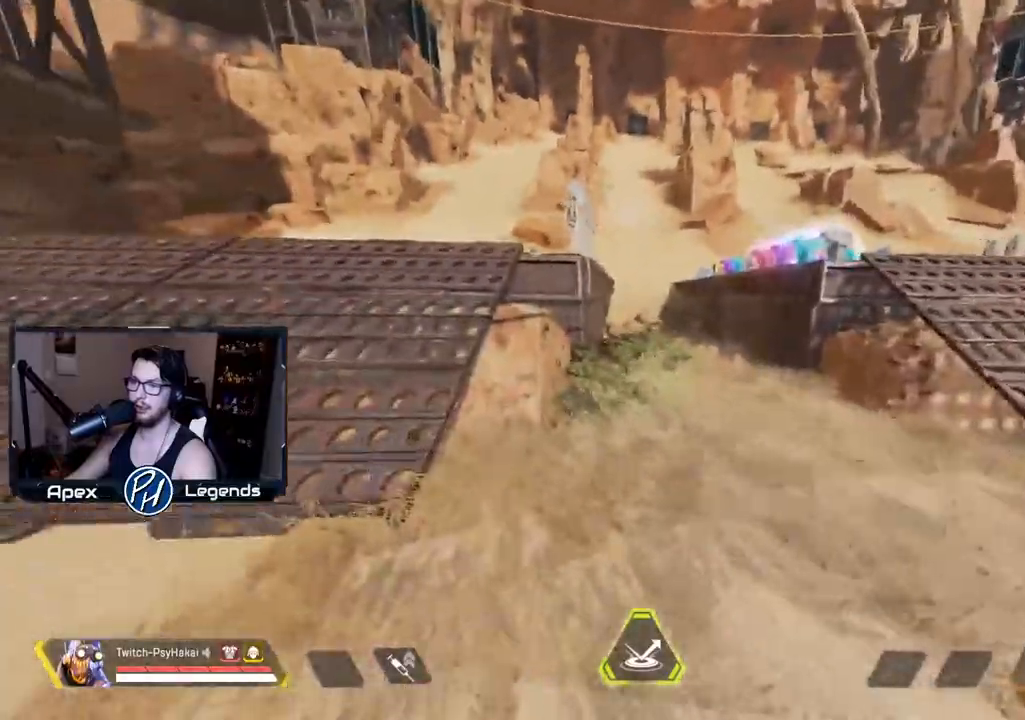
{"keys": ["d", "w"], "mouse": [], "events": []}
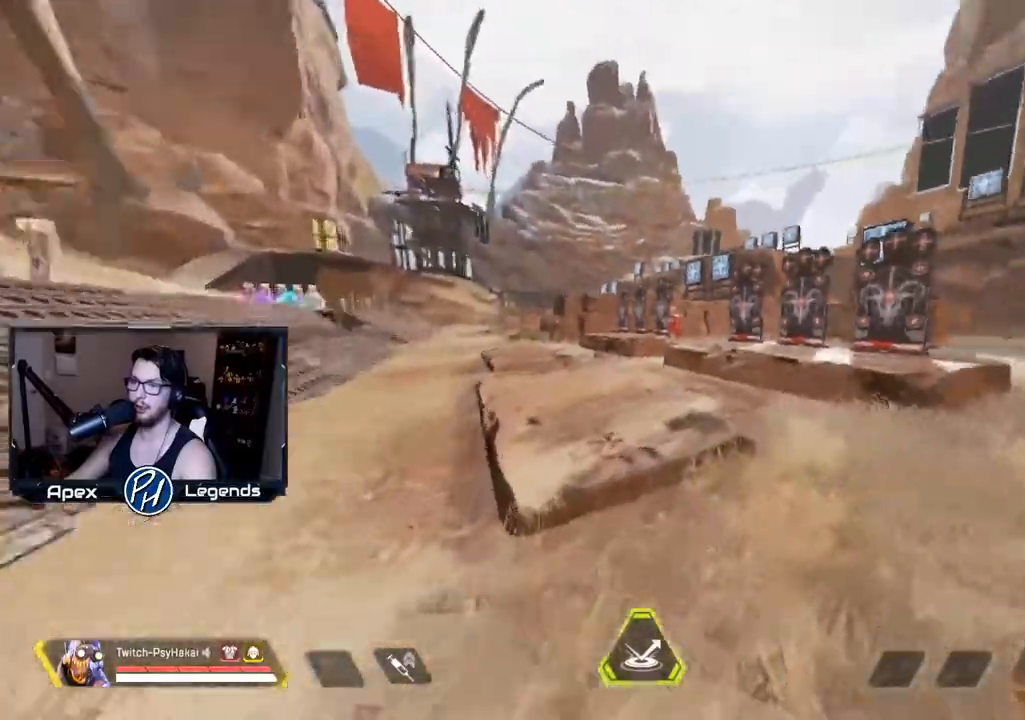
{"keys": ["a", "w"], "mouse": [], "events": [[283, "a", "down"], [283, "d", "up"]]}
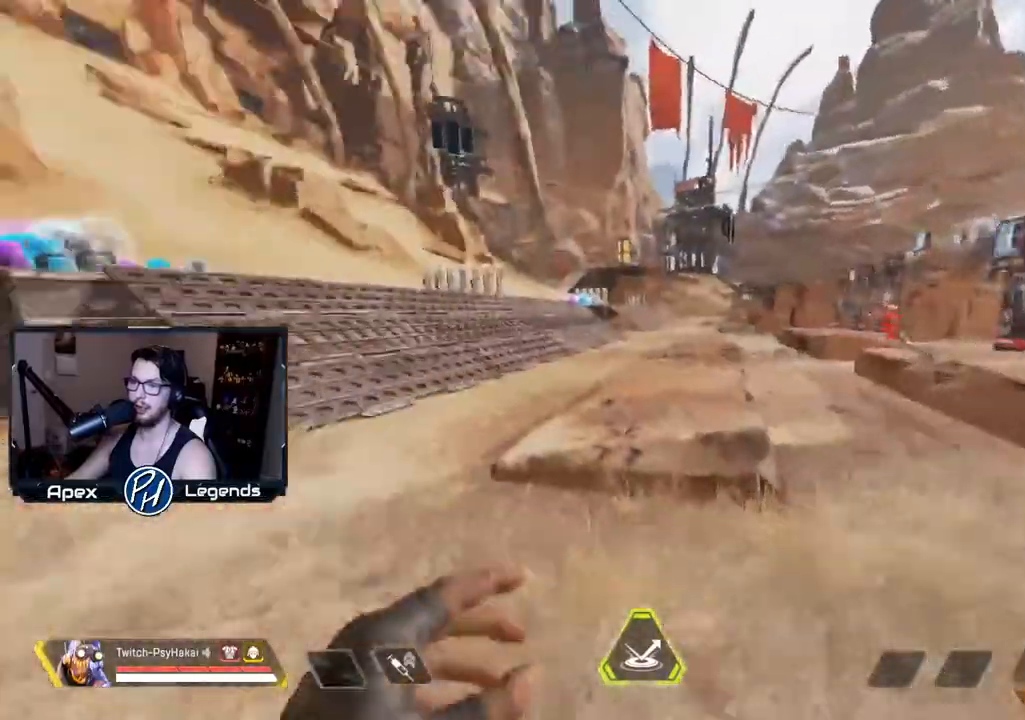
{"keys": ["w"], "mouse": [], "events": [[483, "a", "up"]]}
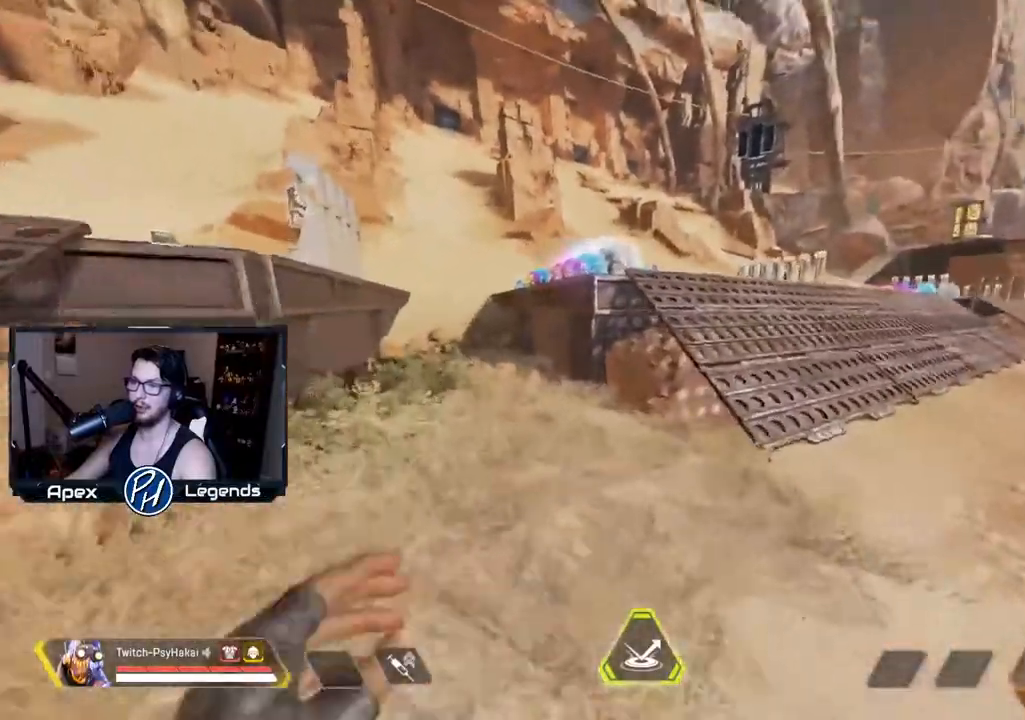
{"keys": ["d", "w"], "mouse": [], "events": [[33, "d", "down"]]}
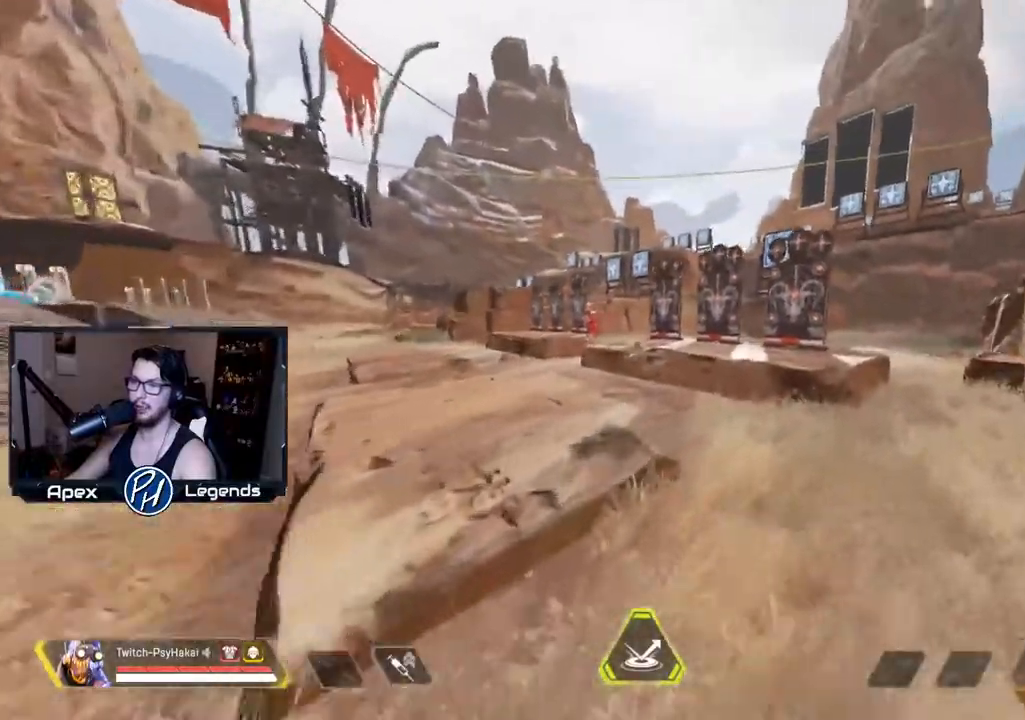
{"keys": ["a", "w"], "mouse": [], "events": [[433, "a", "down"], [433, "d", "up"]]}
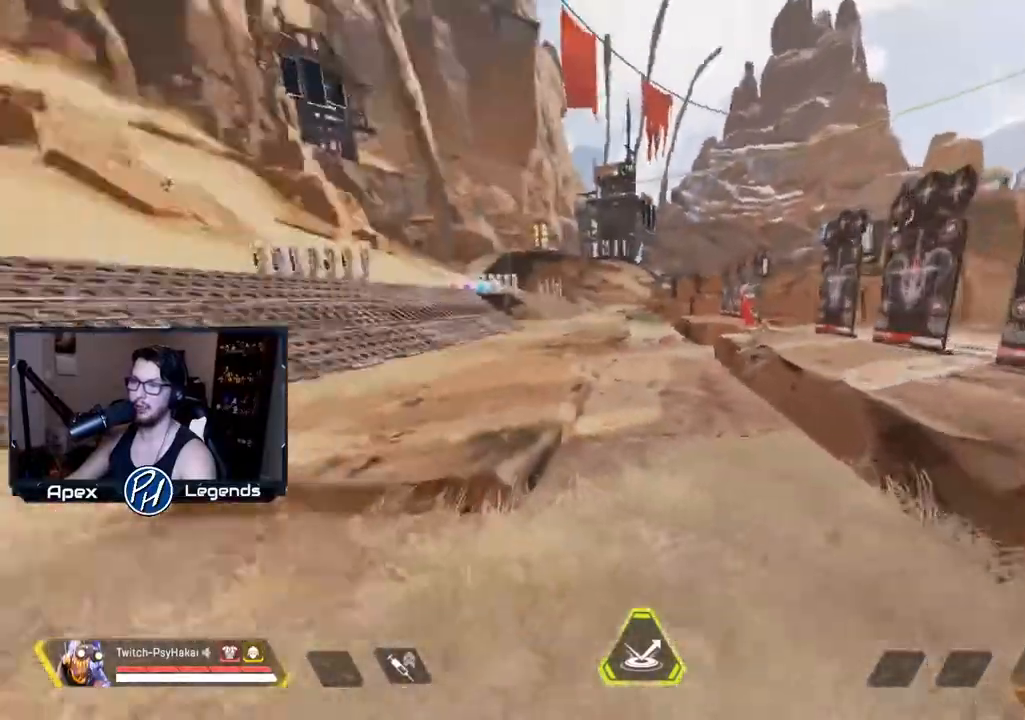
{"keys": ["a", "w"], "mouse": [], "events": []}
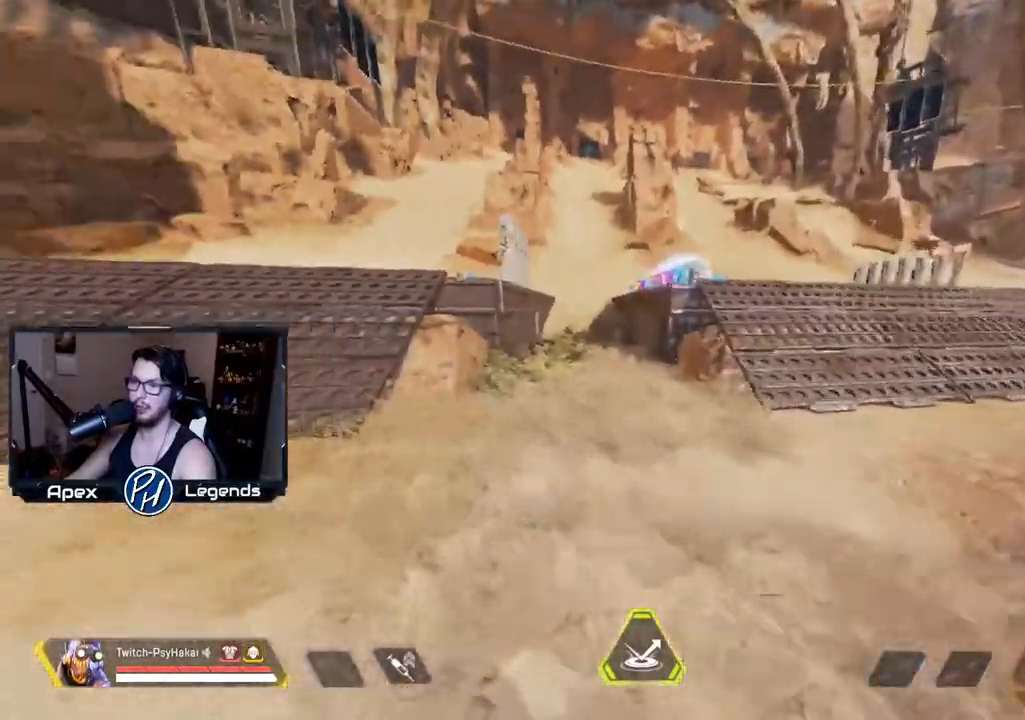
{"keys": [], "mouse": [], "events": [[167, "a", "up"], [267, "w", "up"]]}
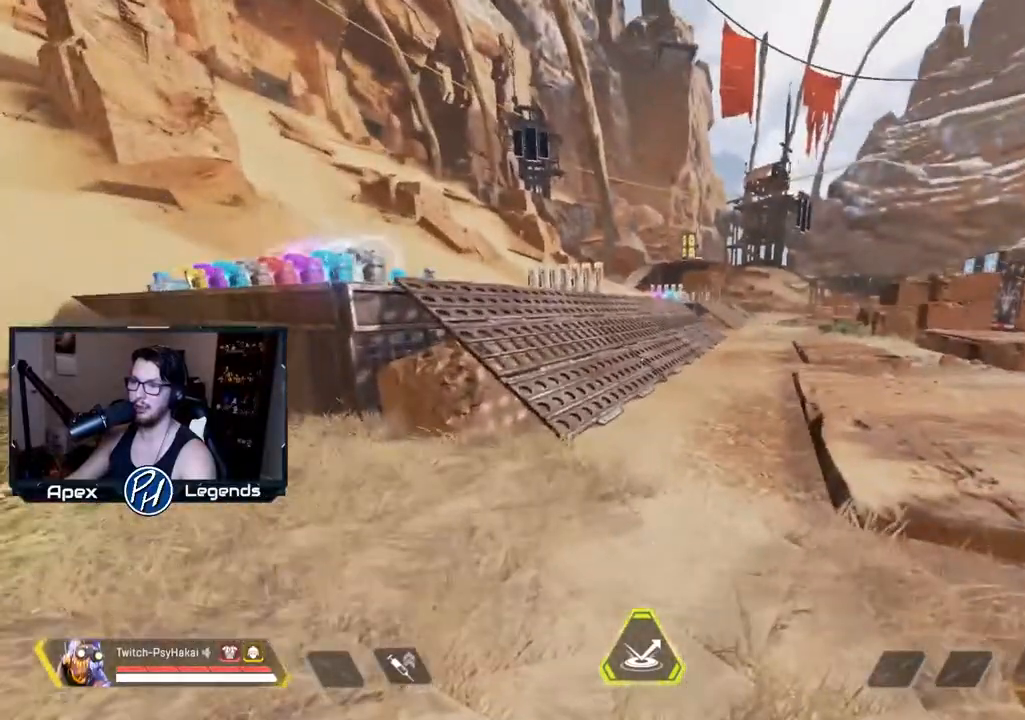
{"keys": ["d", "w"], "mouse": [], "events": [[183, "w", "down"], [433, "d", "down"]]}
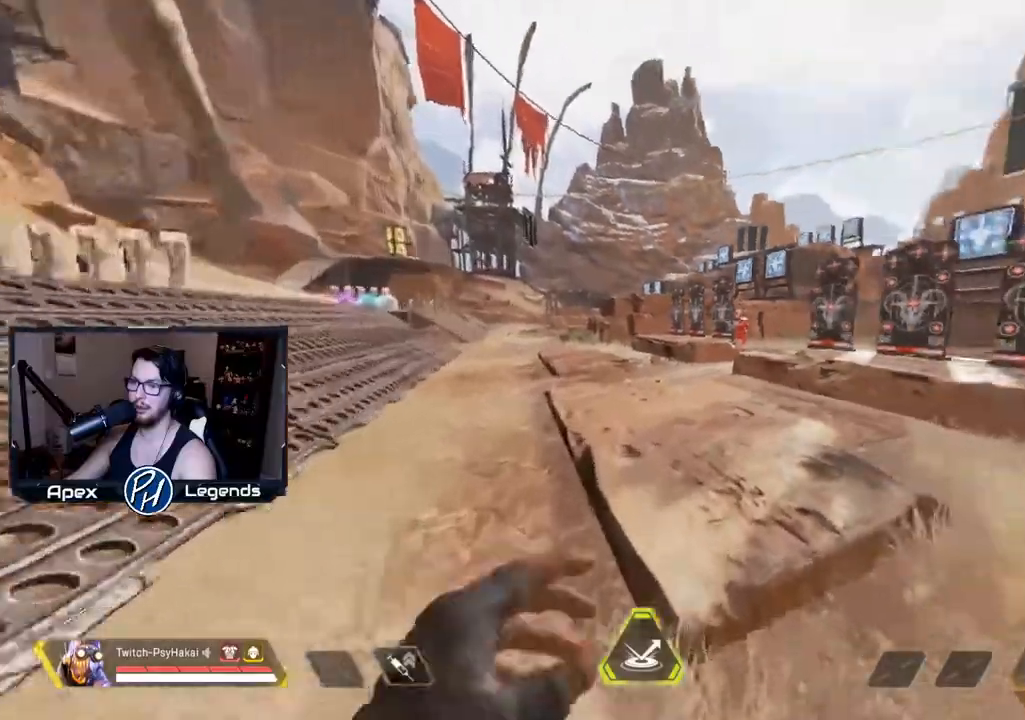
{"keys": ["a", "d", "w"], "mouse": [], "events": [[483, "a", "down"]]}
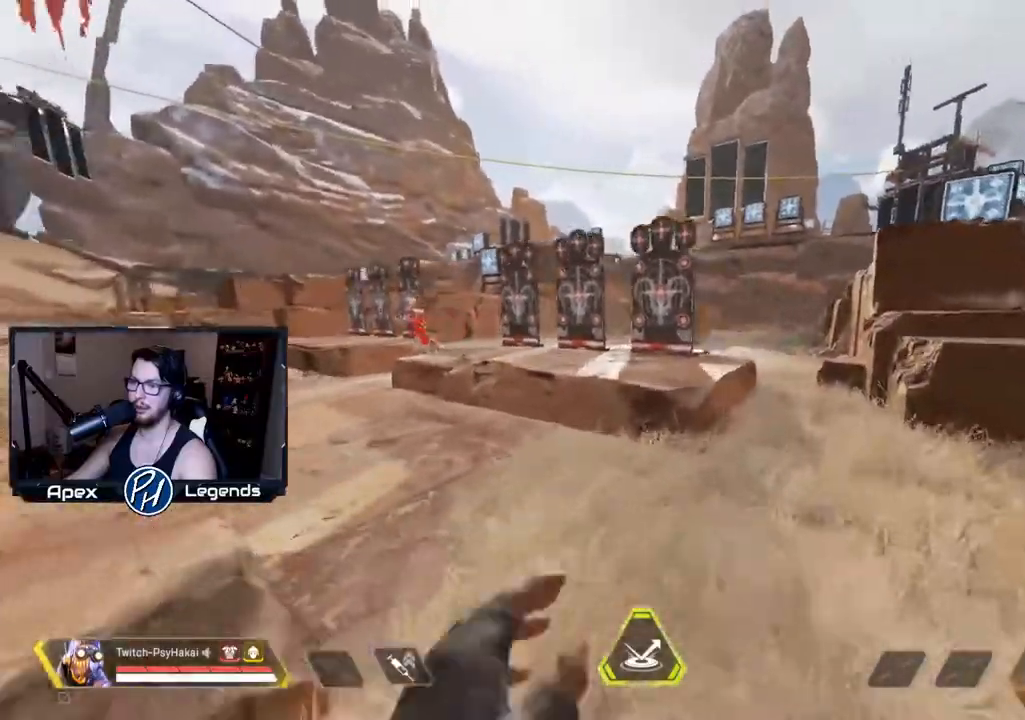
{"keys": ["a", "w"], "mouse": [], "events": [[83, "d", "up"]]}
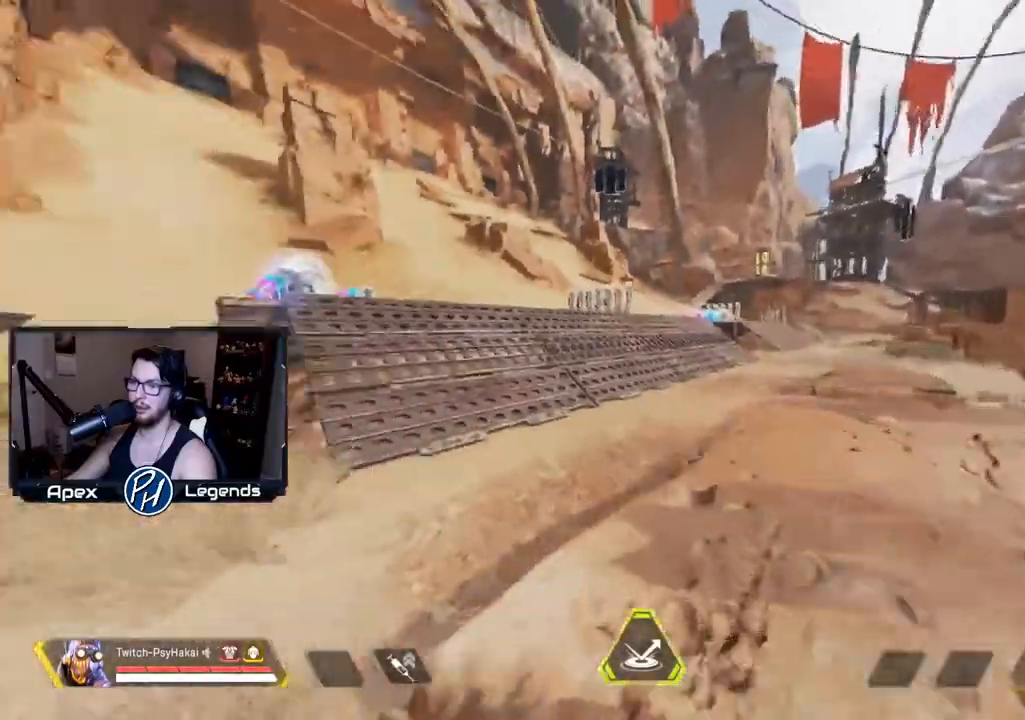
{"keys": ["d", "w"], "mouse": [], "events": [[383, "a", "up"], [383, "d", "down"]]}
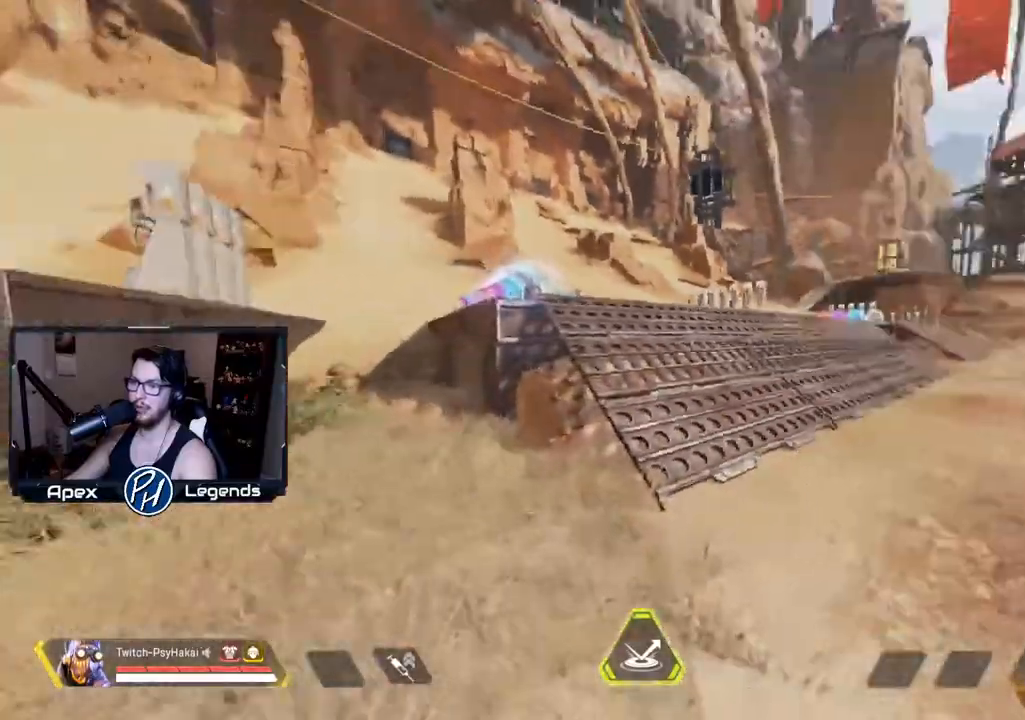
{"keys": ["d", "w"], "mouse": [], "events": []}
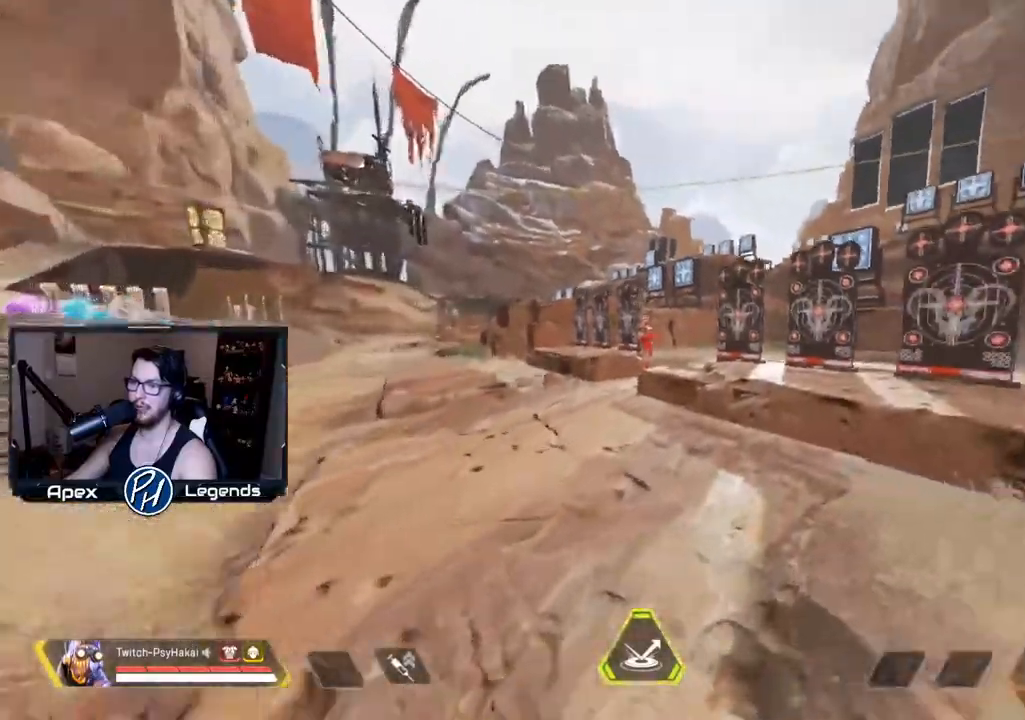
{"keys": ["a", "w"], "mouse": [], "events": [[267, "a", "down"], [317, "d", "up"]]}
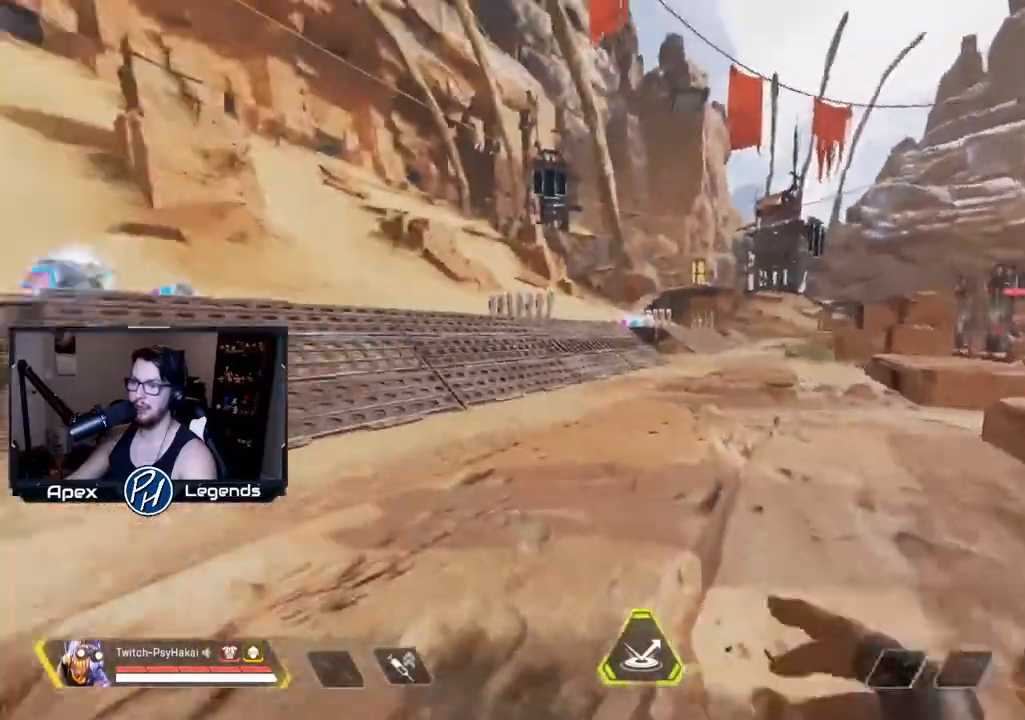
{"keys": ["w"], "mouse": [], "events": [[467, "a", "up"]]}
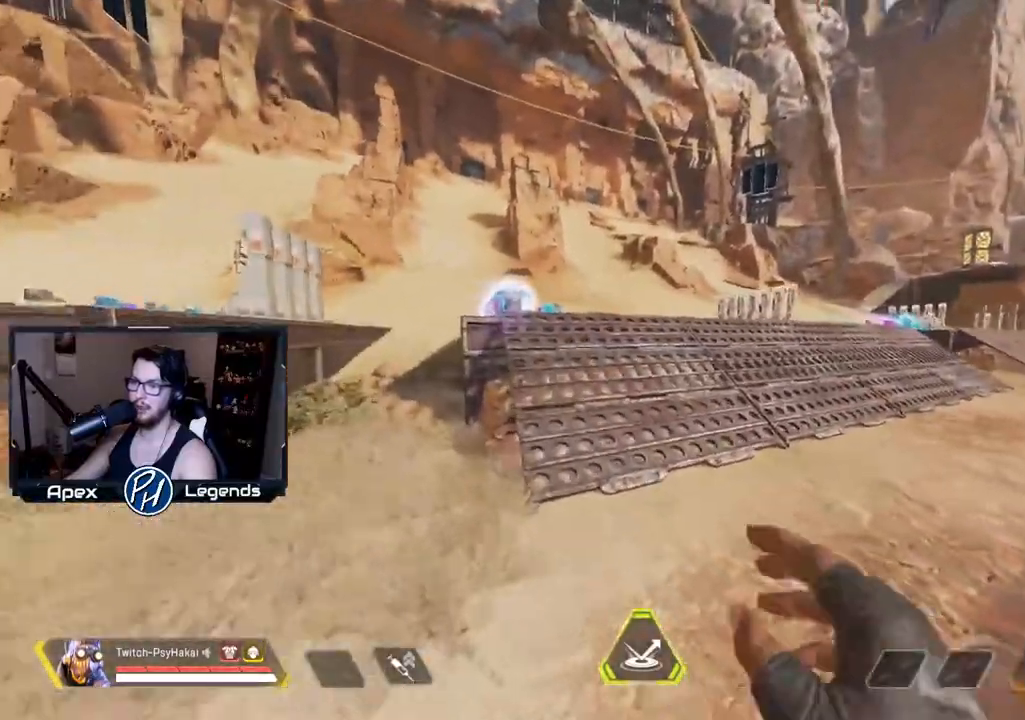
{"keys": [], "mouse": [], "events": [[17, "d", "down"], [17, "w", "up"], [150, "d", "up"]]}
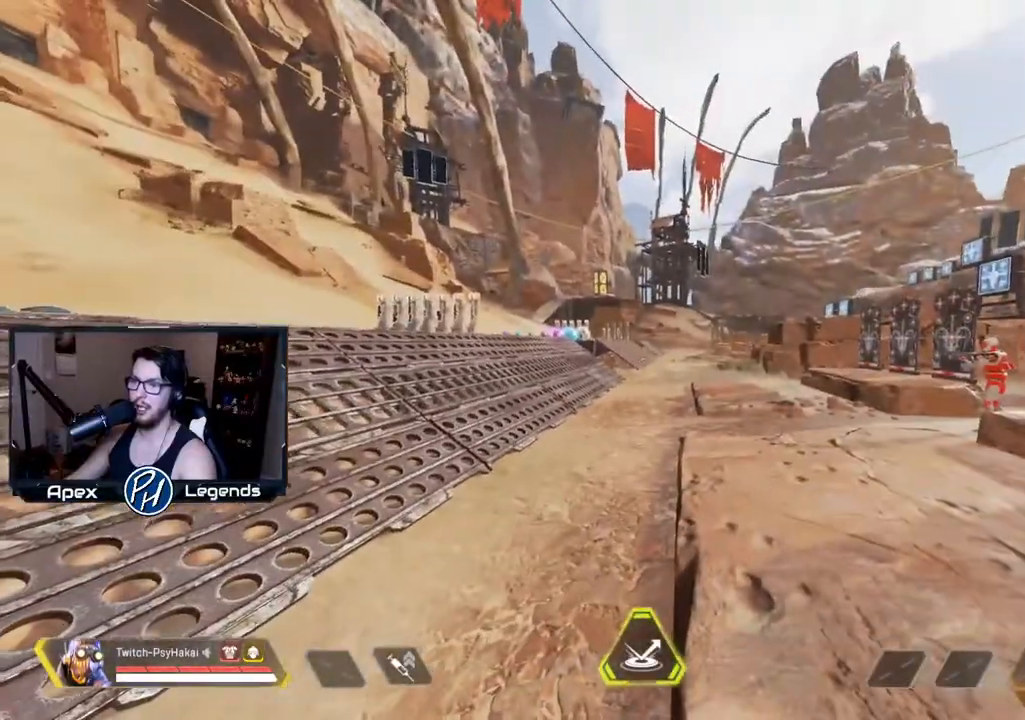
{"keys": [], "mouse": [], "events": []}
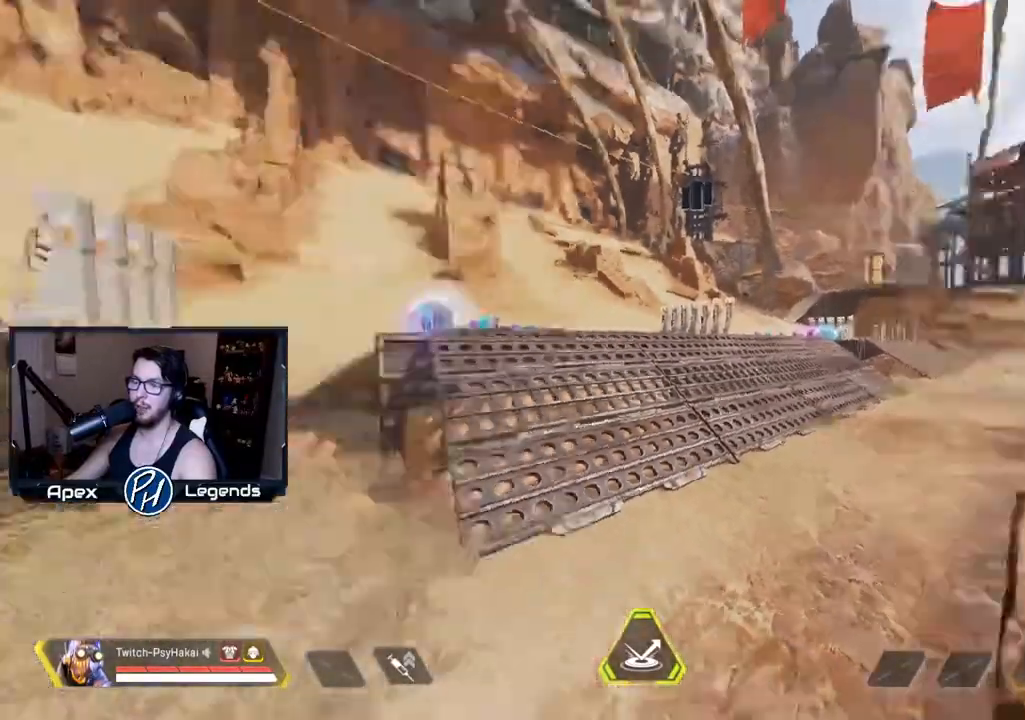
{"keys": [], "mouse": [], "events": []}
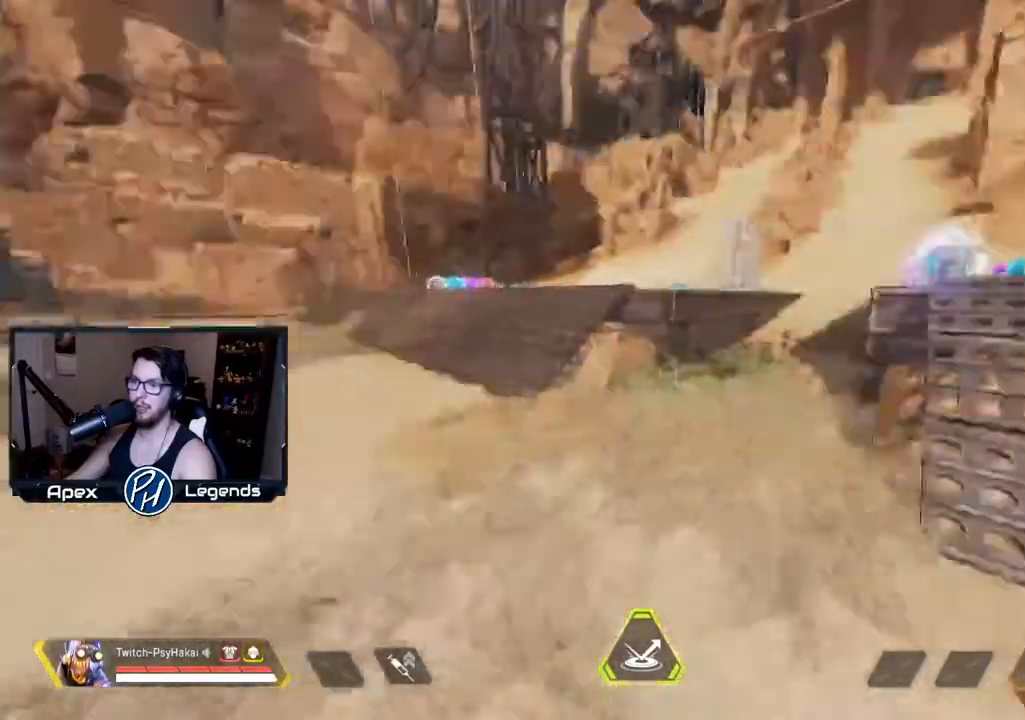
{"keys": ["a"], "mouse": [], "events": [[17, "a", "down"]]}
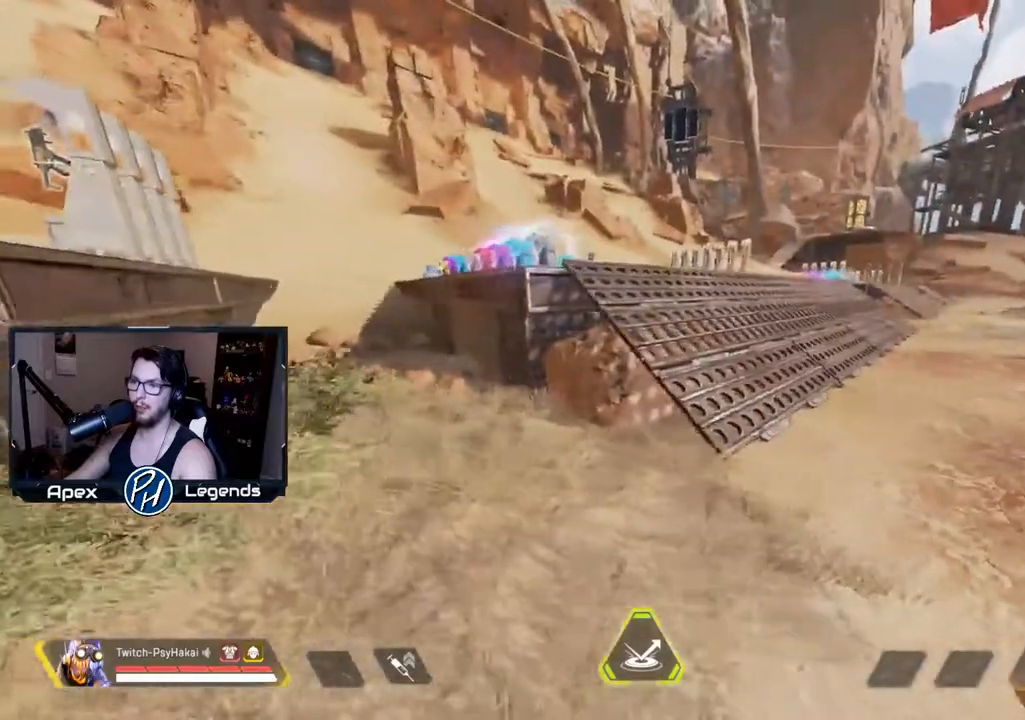
{"keys": ["a"], "mouse": [], "events": [[100, "s", "down"], [233, "s", "up"]]}
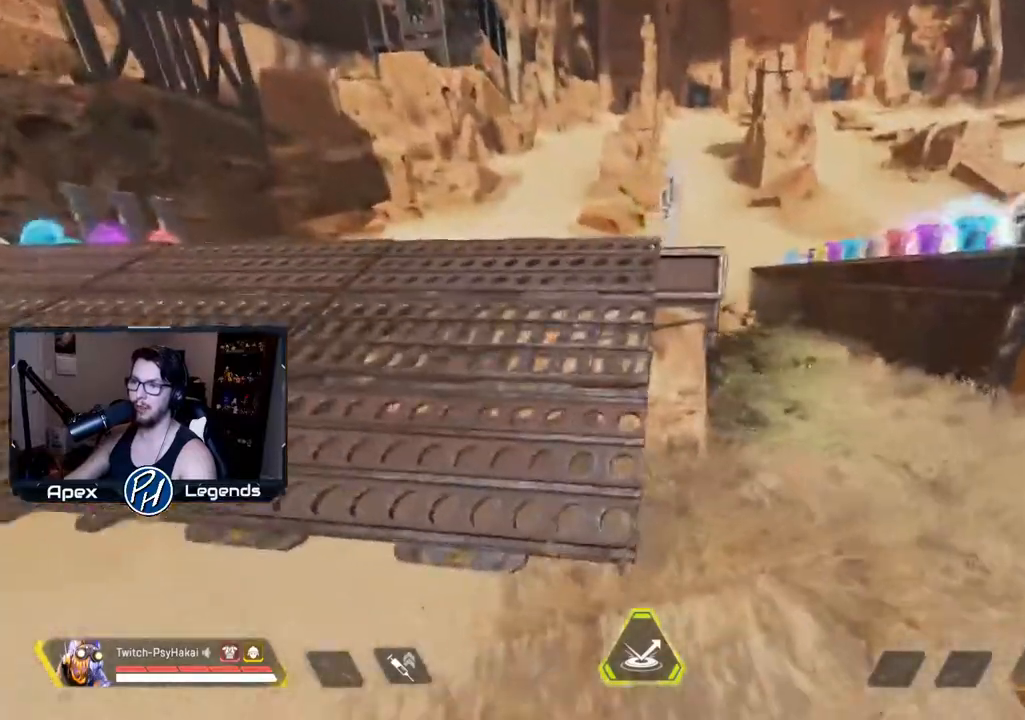
{"keys": ["w"], "mouse": [], "events": [[350, "w", "down"], [433, "a", "up"]]}
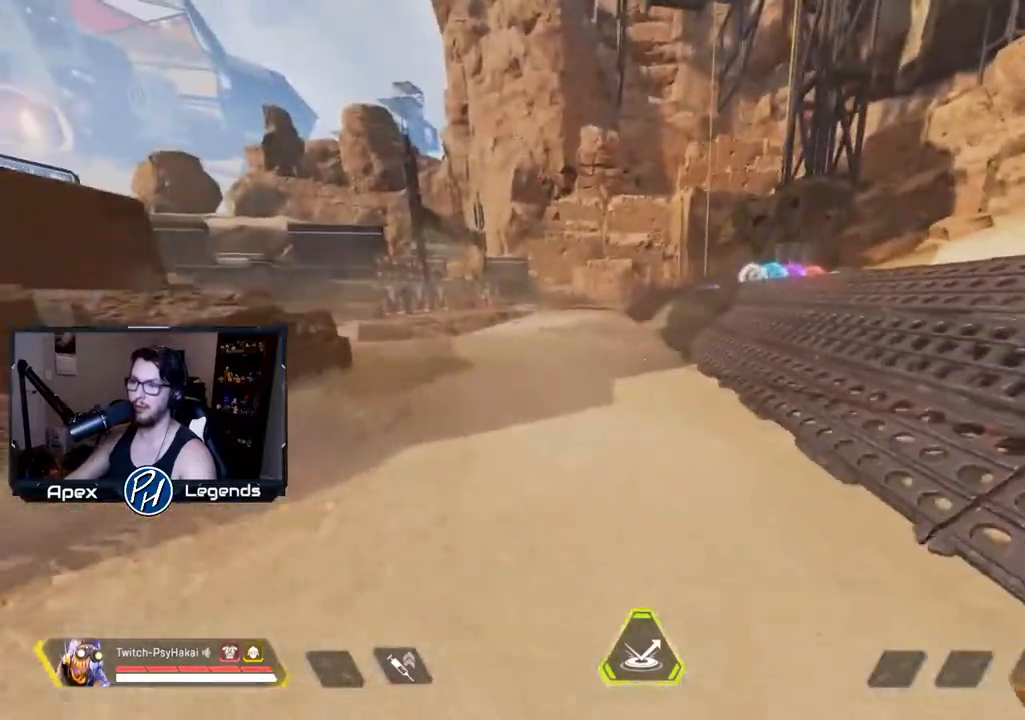
{"keys": ["w"], "mouse": [], "events": []}
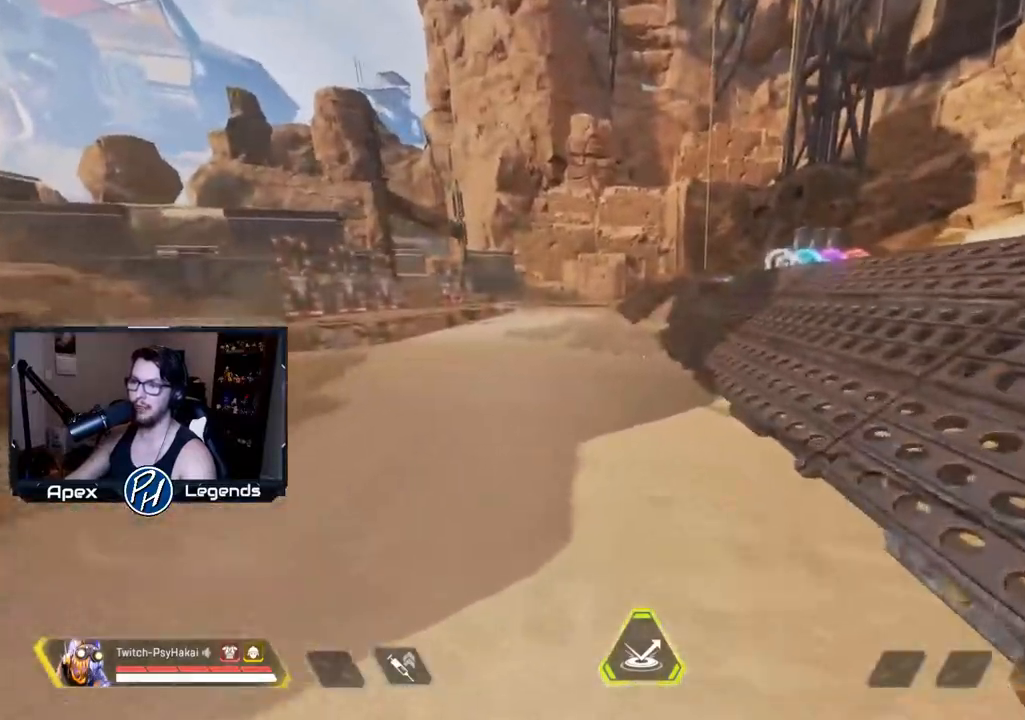
{"keys": ["shift", "space"], "mouse": [], "events": [[83, "shift", "down"], [433, "space", "down"], [483, "w", "up"]]}
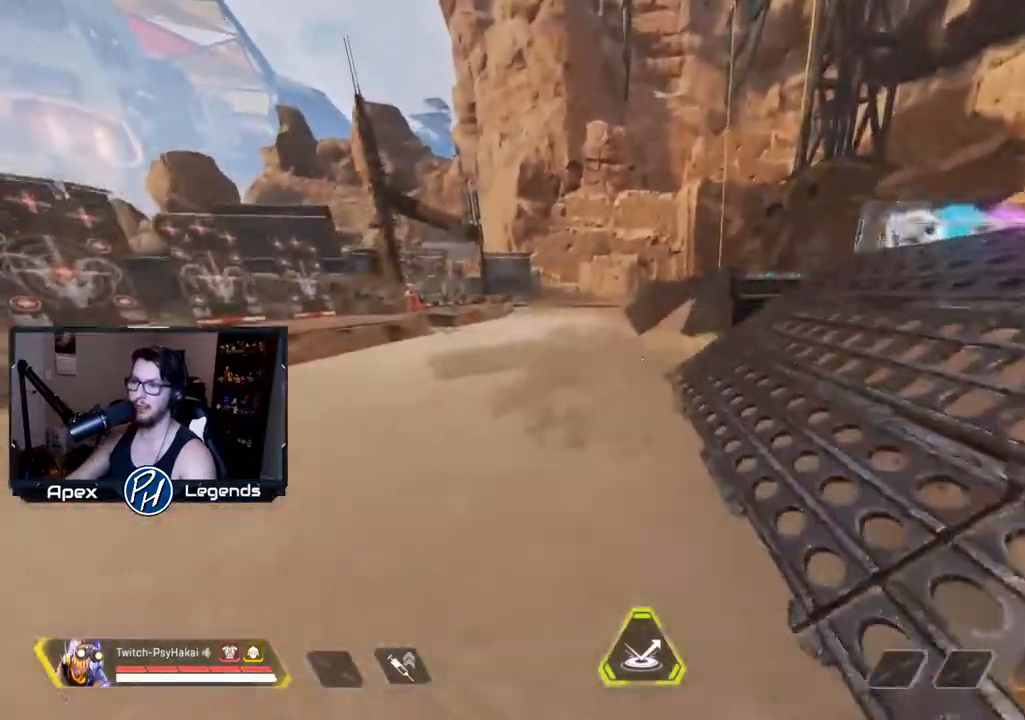
{"keys": ["a", "shift", "w"], "mouse": [], "events": [[83, "space", "up"], [267, "a", "down"], [317, "w", "down"]]}
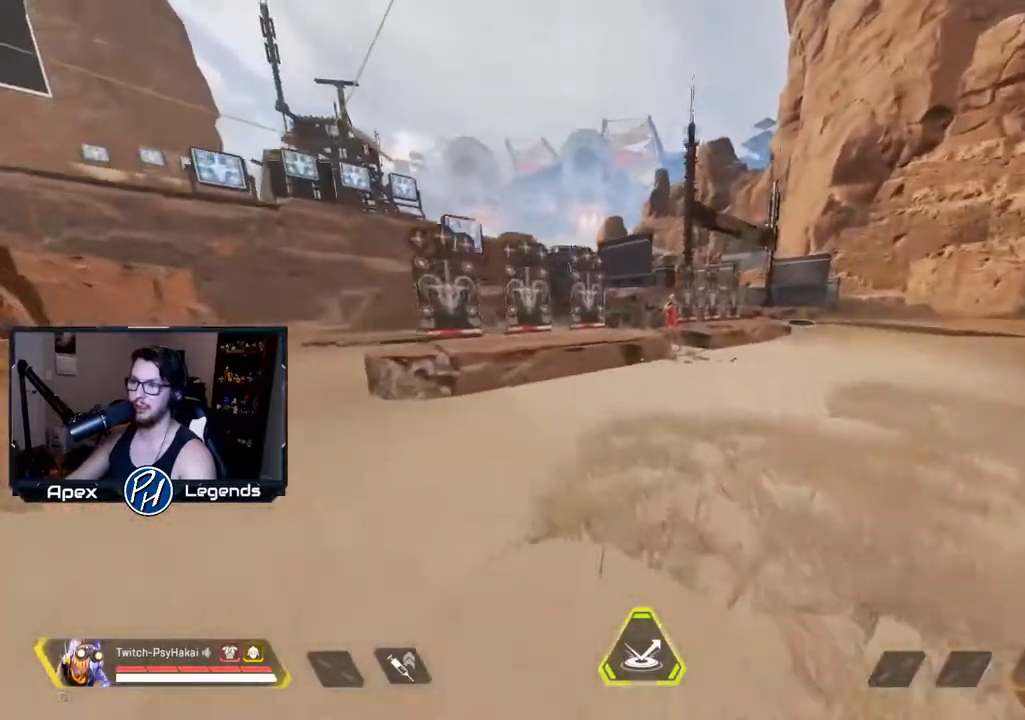
{"keys": ["a", "shift", "w"], "mouse": [], "events": []}
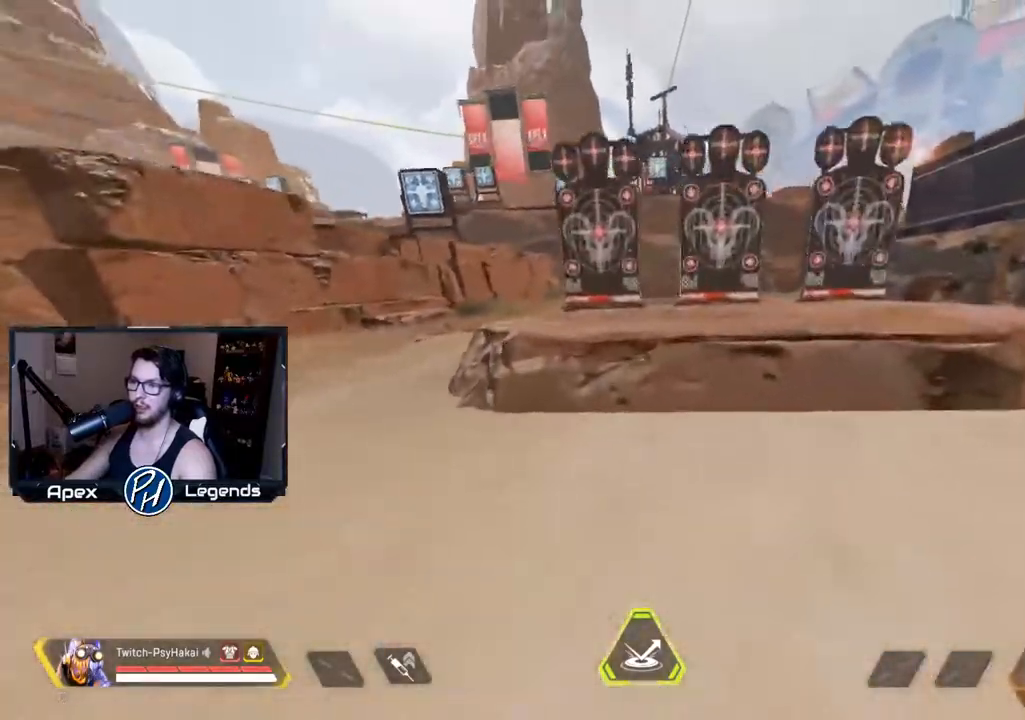
{"keys": ["shift", "w"], "mouse": [], "events": [[483, "a", "up"]]}
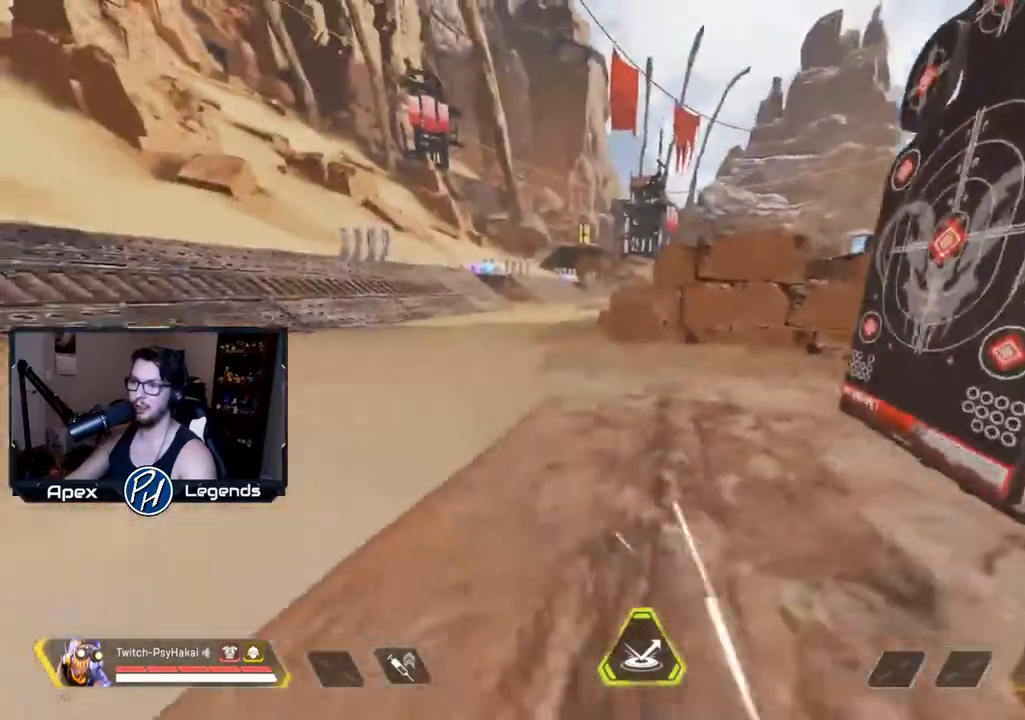
{"keys": ["w"], "mouse": [], "events": [[33, "shift", "up"], [83, "a", "down"], [283, "a", "up"]]}
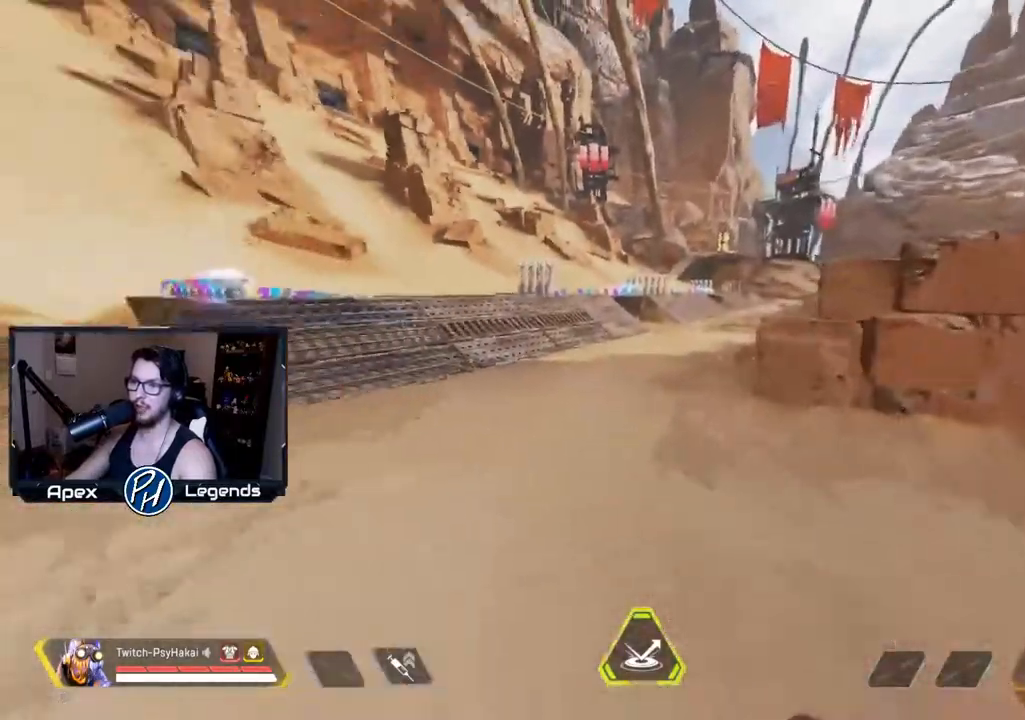
{"keys": ["w"], "mouse": [], "events": []}
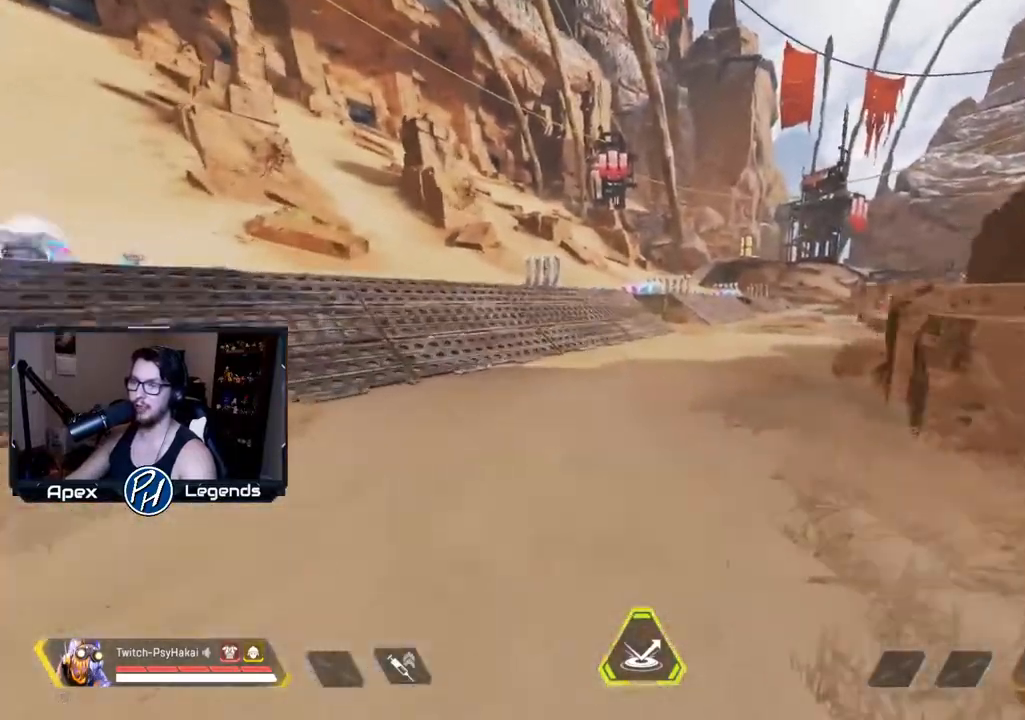
{"keys": ["w"], "mouse": [], "events": []}